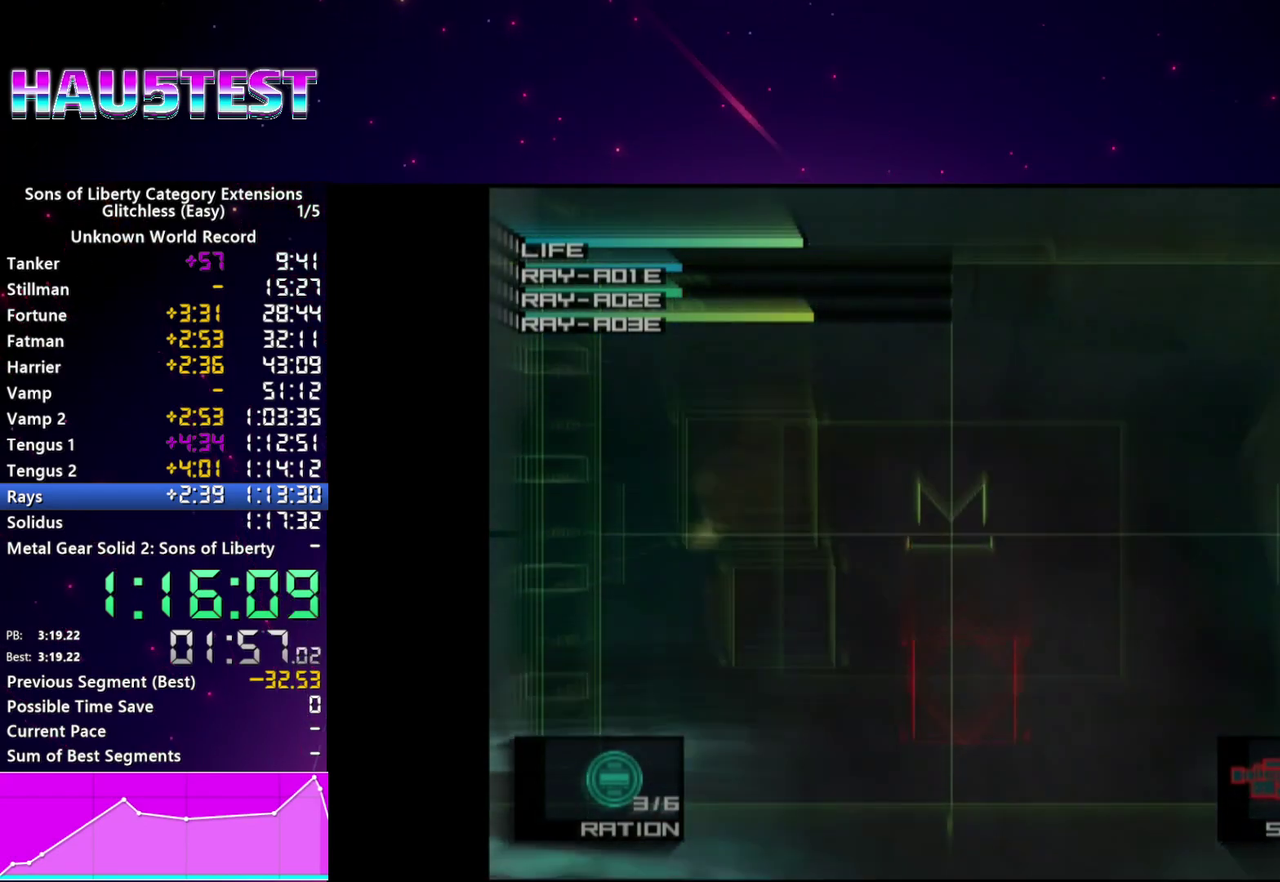
Gameplay with a controller (PlayStation layout); each line is a JSON object with the inputs held at the frame after it. "events" lists button and stick changes between this image and that frame as [ms after this image, input, new state], when the widget could be followed in between. This overlay highlights the sticks when they move; stick clicks (L3 R3) are not distinguishable. Not read: L3 R3 START.
{"buttons": ["SQUARE"], "left_stick": "center", "right_stick": "center"}
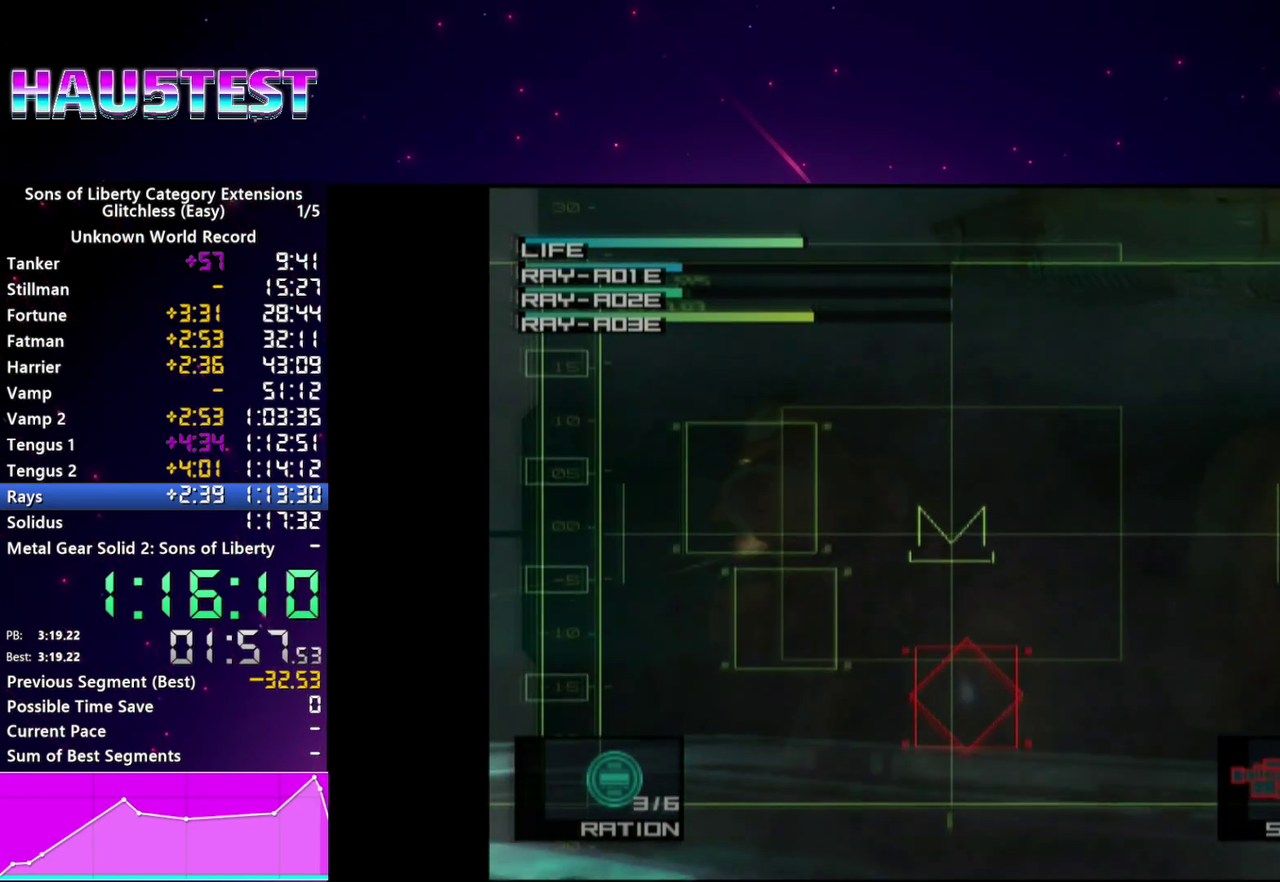
{"buttons": [], "left_stick": "center", "right_stick": "center", "events": [[40, "SQUARE", "up"], [120, "SQUARE", "down"], [200, "SQUARE", "up"], [280, "SQUARE", "down"], [360, "SQUARE", "up"], [440, "SQUARE", "down"], [500, "SQUARE", "up"]]}
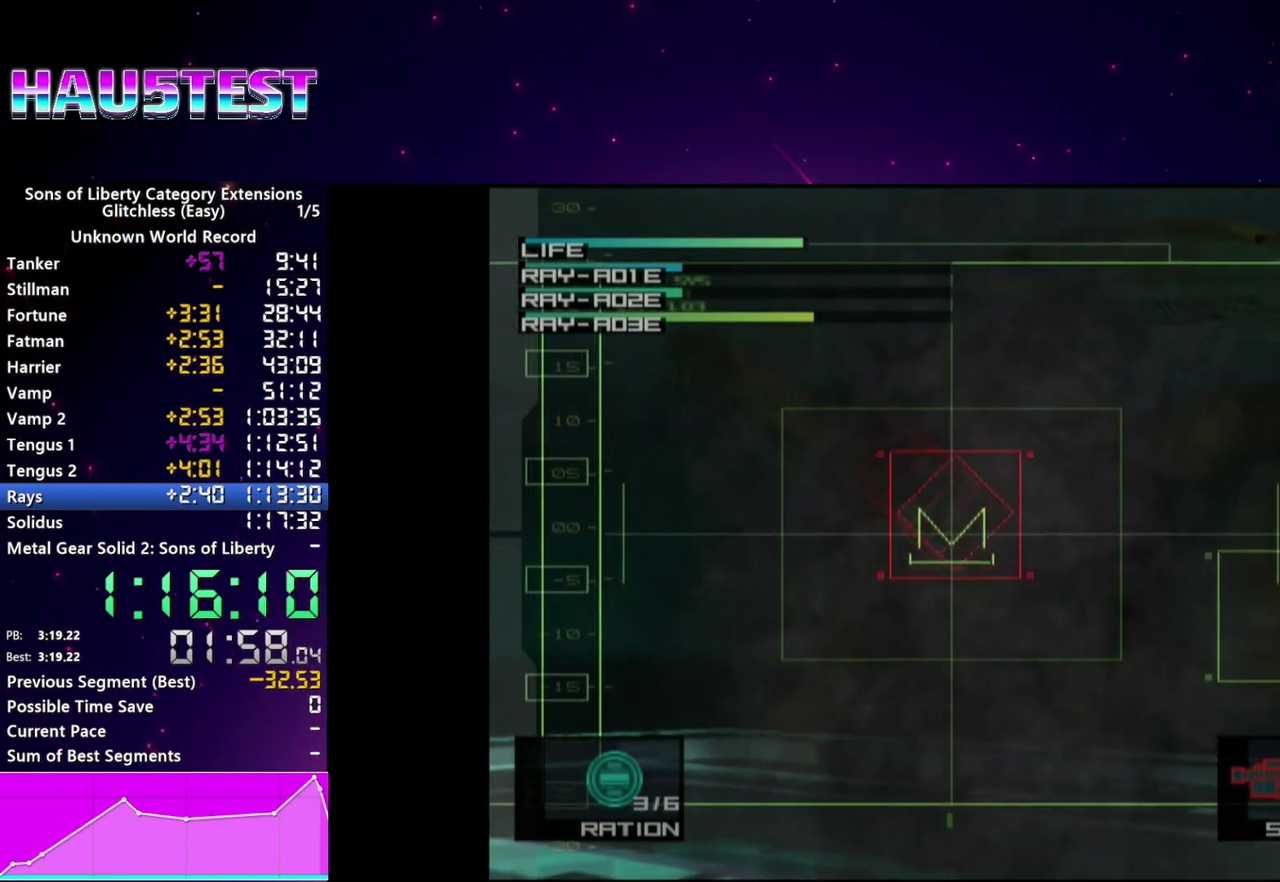
{"buttons": [], "left_stick": "right", "right_stick": "center"}
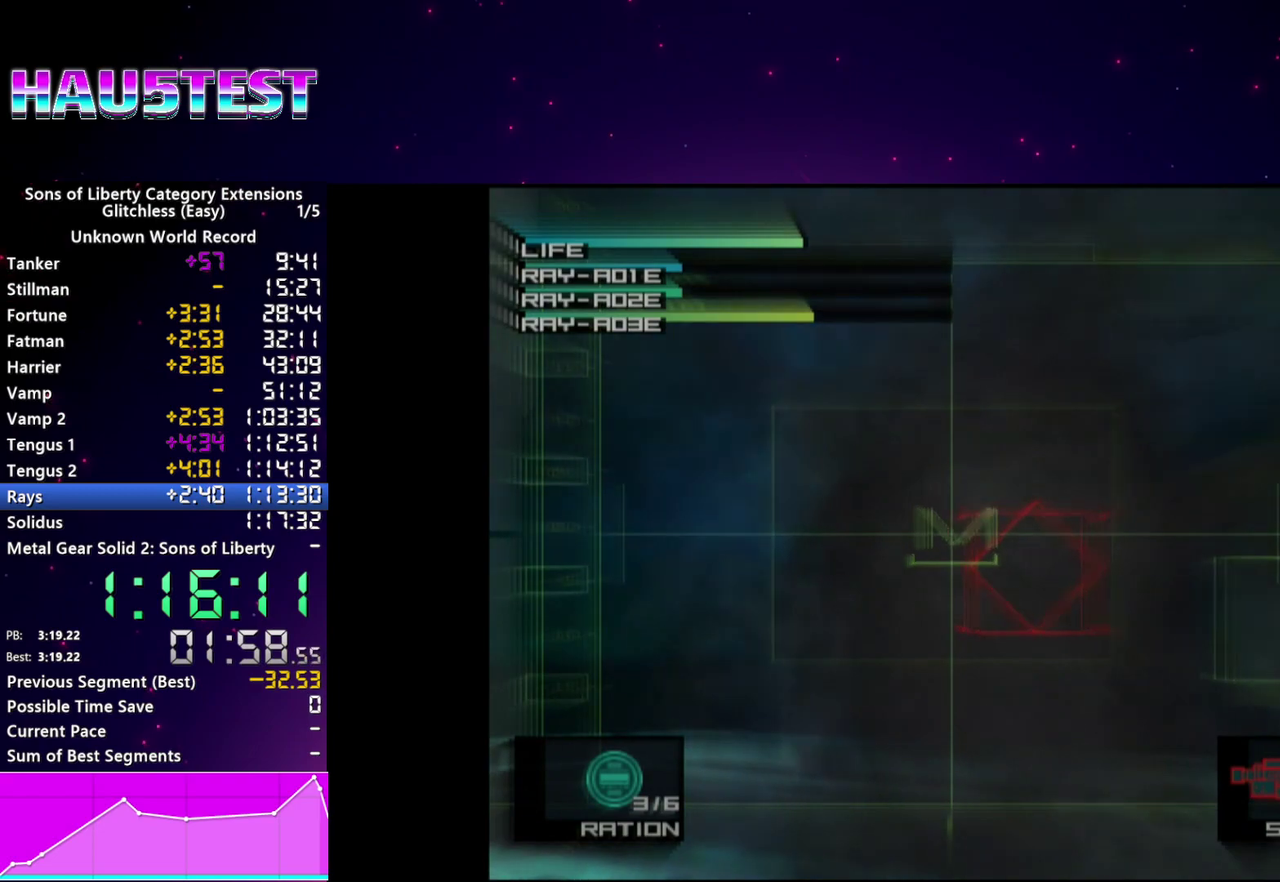
{"buttons": [], "left_stick": "up-right", "right_stick": "center"}
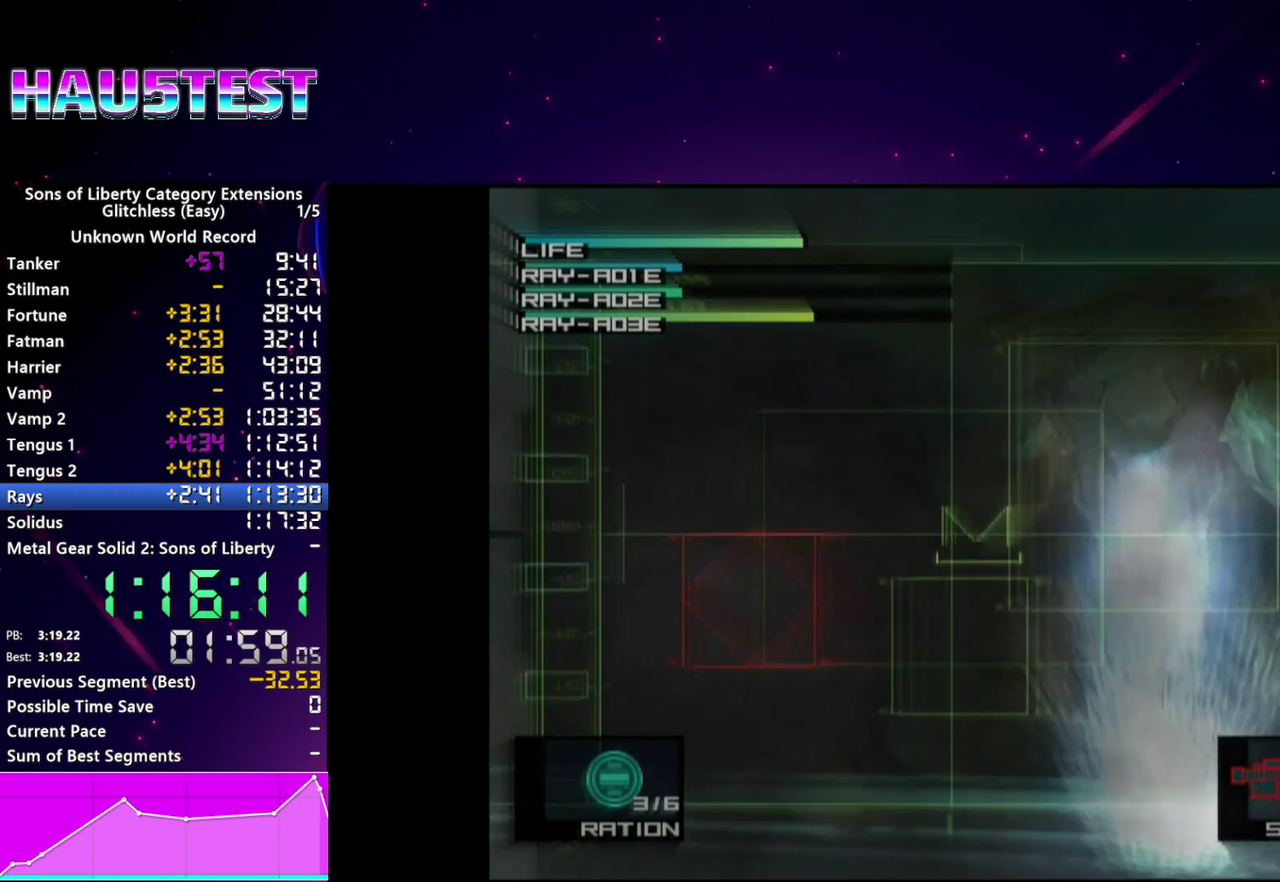
{"buttons": [], "left_stick": "up-right", "right_stick": "center"}
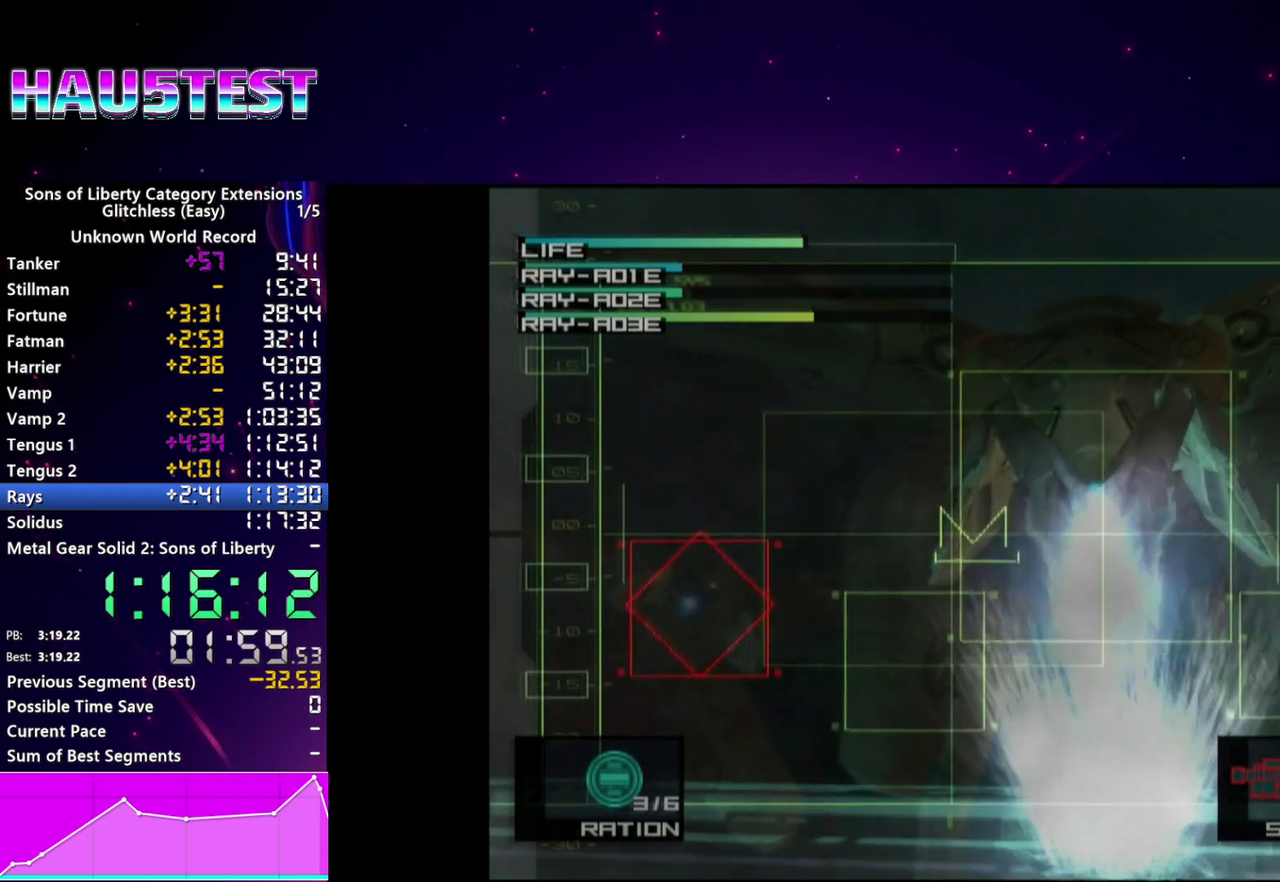
{"buttons": ["SQUARE"], "left_stick": "down-right", "right_stick": "center", "events": [[20, "SQUARE", "down"], [100, "SQUARE", "up"], [180, "SQUARE", "down"], [240, "left_stick", "center"], [280, "SQUARE", "up"], [340, "SQUARE", "down"], [420, "SQUARE", "up"], [420, "left_stick", "down-right"], [500, "SQUARE", "down"]]}